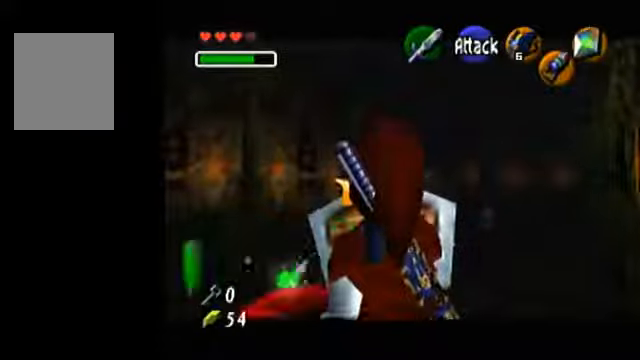
Gameplay with a controller (Nintendo layout); each line is a JSON object with the inputs held at the frame after it (dt_ms = milliseconds from this image to that frame). "events" lists button and stick changes between this image and that frame as [ms after this image, input, new state], when the widget could be followed in between. Not read: L3 R3 START Z.
{"dt_ms": 500, "buttons": [], "left_stick": "center", "events": []}
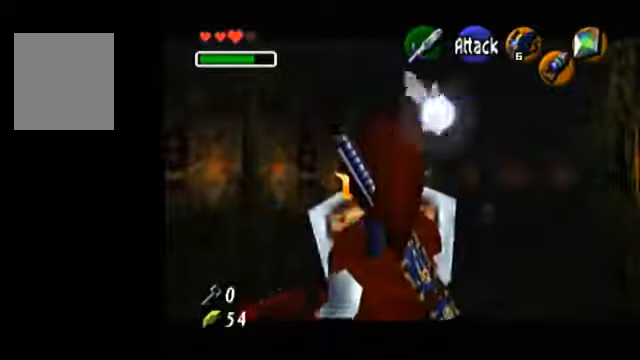
{"dt_ms": 500, "buttons": [], "left_stick": "center", "events": []}
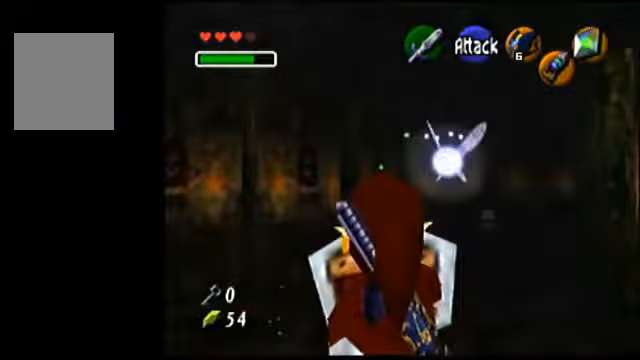
{"dt_ms": 500, "buttons": [], "left_stick": "center", "events": []}
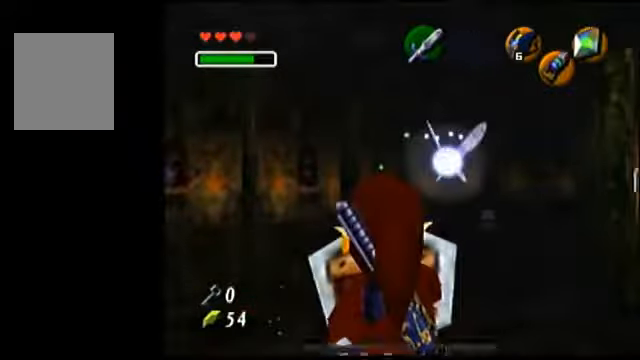
{"dt_ms": 500, "buttons": ["A"], "left_stick": "right", "events": [[400, "left_stick", "right"], [433, "A", "down"]]}
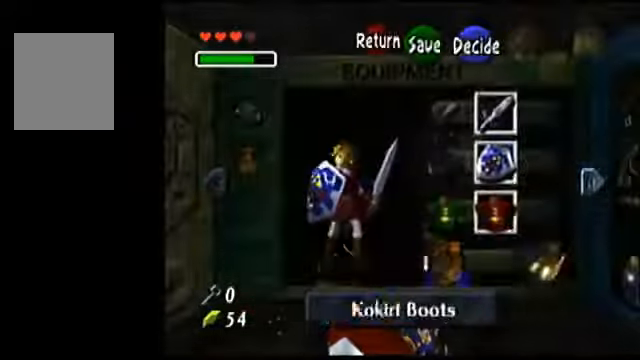
{"dt_ms": 500, "buttons": [], "left_stick": "down", "events": [[67, "A", "up"], [67, "left_stick", "center"], [433, "left_stick", "down"]]}
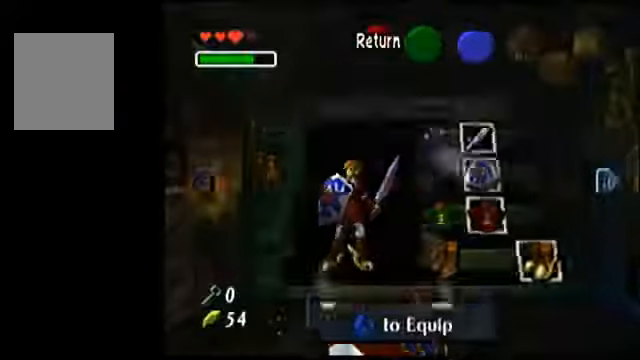
{"dt_ms": 500, "buttons": [], "left_stick": "down", "events": []}
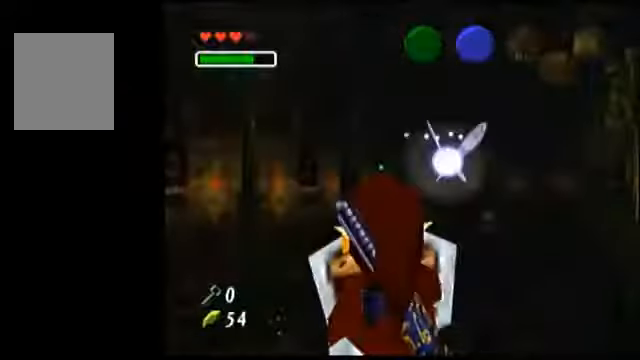
{"dt_ms": 500, "buttons": [], "left_stick": "center", "events": [[67, "A", "down"], [233, "A", "up"], [233, "left_stick", "center"]]}
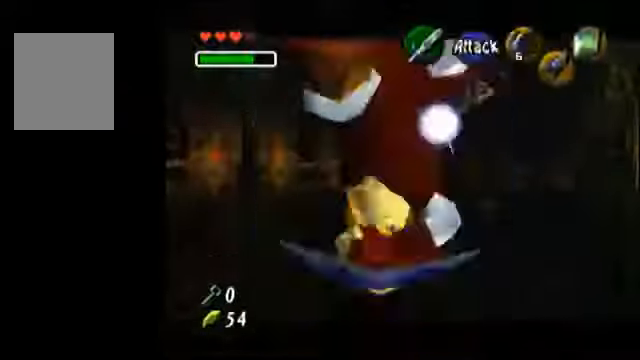
{"dt_ms": 500, "buttons": [], "left_stick": "center", "events": []}
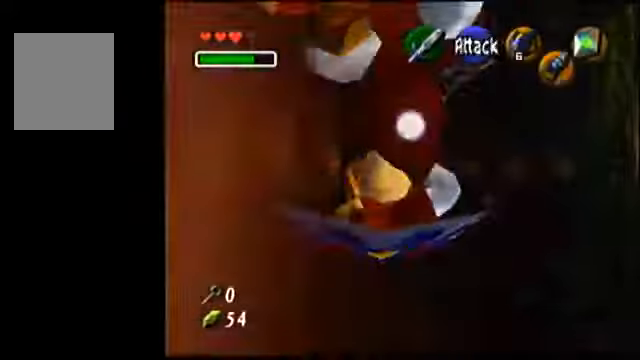
{"dt_ms": 500, "buttons": [], "left_stick": "center", "events": []}
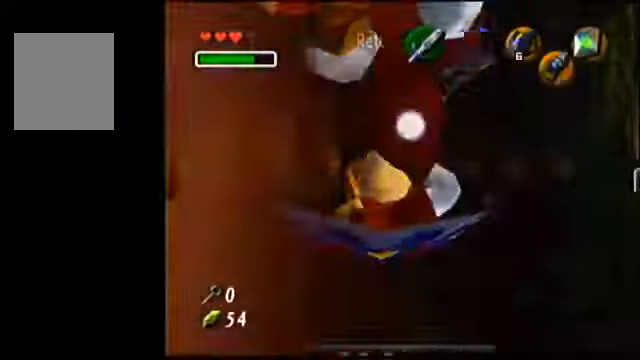
{"dt_ms": 1000, "buttons": [], "left_stick": "center"}
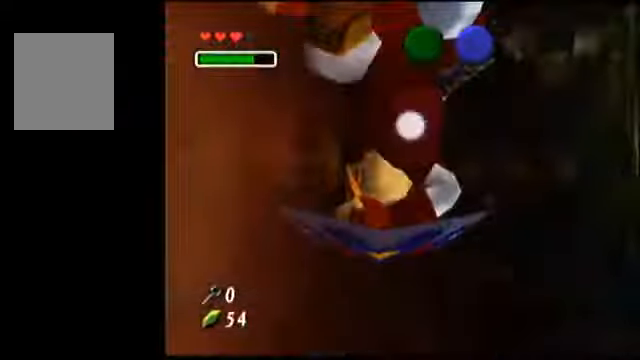
{"dt_ms": 500, "buttons": [], "left_stick": "center", "events": []}
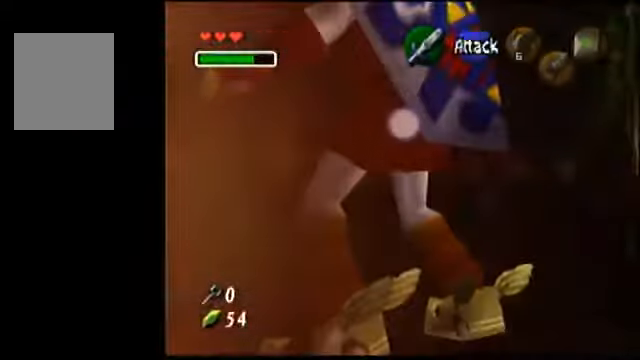
{"dt_ms": 500, "buttons": [], "left_stick": "down", "events": [[133, "left_stick", "down"]]}
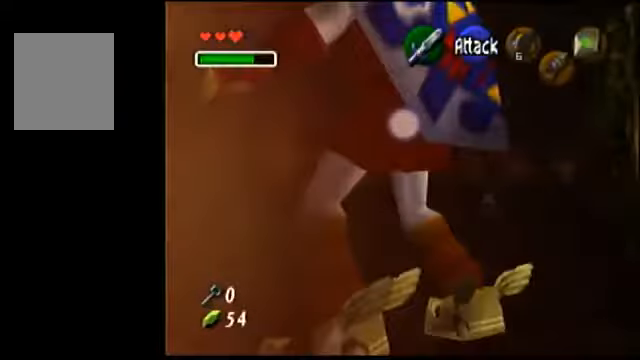
{"dt_ms": 500, "buttons": [], "left_stick": "down", "events": []}
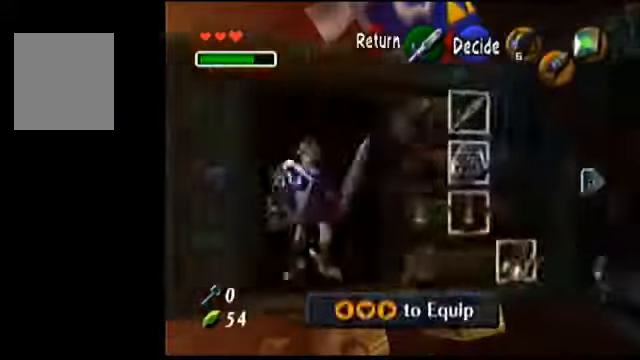
{"dt_ms": 500, "buttons": [], "left_stick": "down", "events": []}
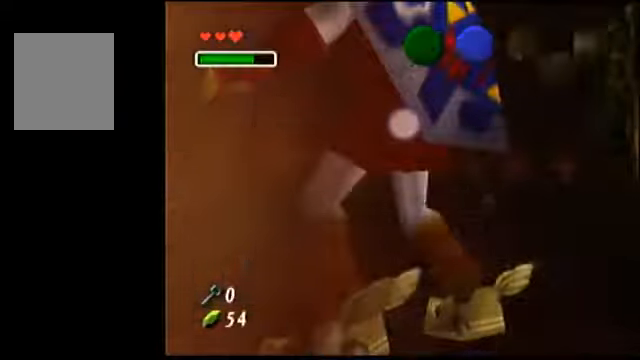
{"dt_ms": 500, "buttons": [], "left_stick": "down"}
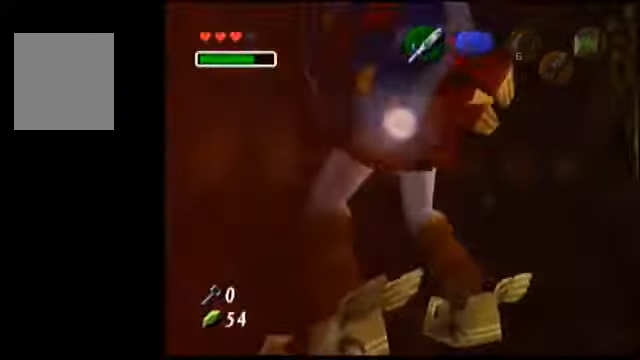
{"dt_ms": 500, "buttons": [], "left_stick": "down", "events": []}
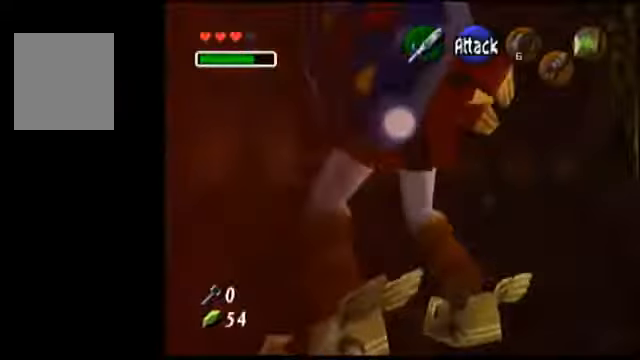
{"dt_ms": 500, "buttons": [], "left_stick": "down", "events": []}
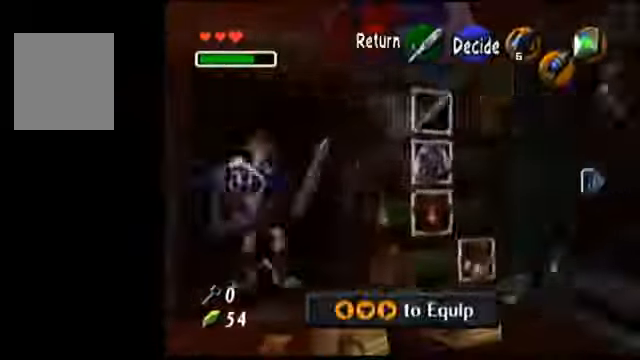
{"dt_ms": 500, "buttons": [], "left_stick": "down", "events": []}
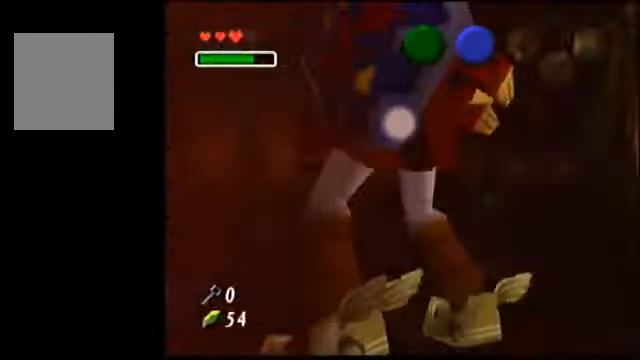
{"dt_ms": 500, "buttons": [], "left_stick": "down", "events": []}
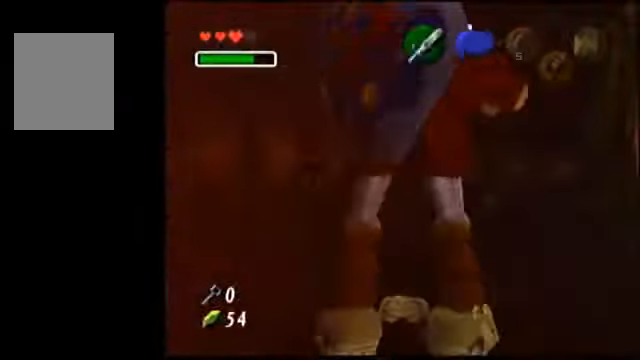
{"dt_ms": 500, "buttons": [], "left_stick": "down", "events": []}
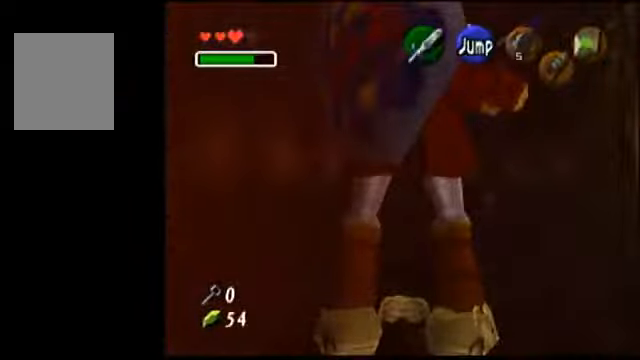
{"dt_ms": 500, "buttons": [], "left_stick": "down", "events": []}
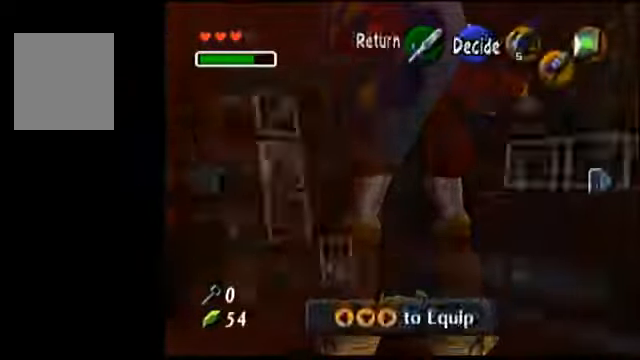
{"dt_ms": 500, "buttons": [], "left_stick": "down", "events": []}
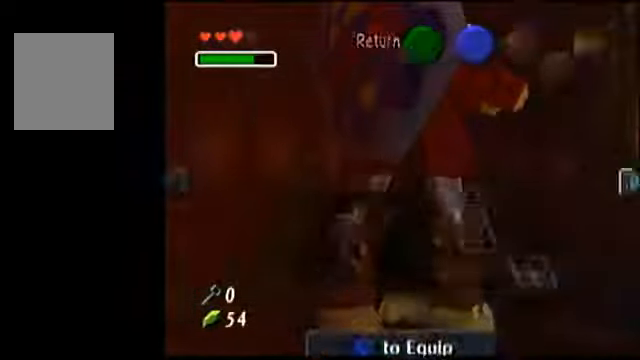
{"dt_ms": 500, "buttons": ["A"], "left_stick": "down", "events": [[434, "A", "down"]]}
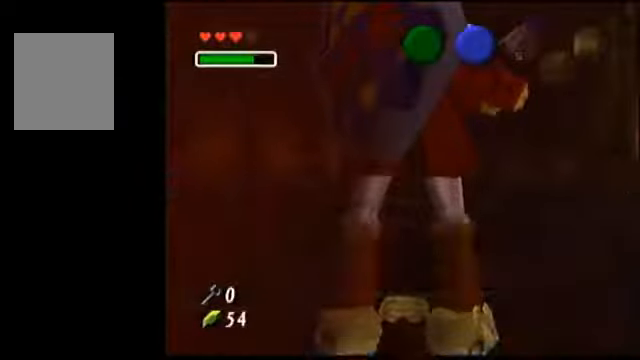
{"dt_ms": 500, "buttons": ["A"], "left_stick": "down", "events": []}
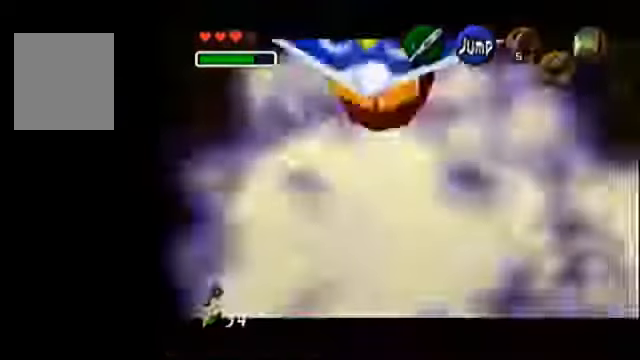
{"dt_ms": 500, "buttons": [], "left_stick": "down", "events": [[334, "A", "up"]]}
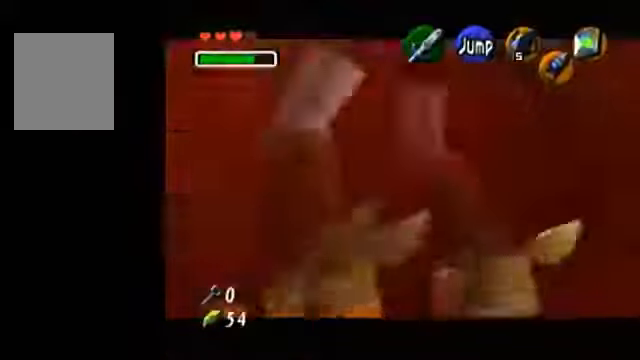
{"dt_ms": 500, "buttons": [], "left_stick": "down"}
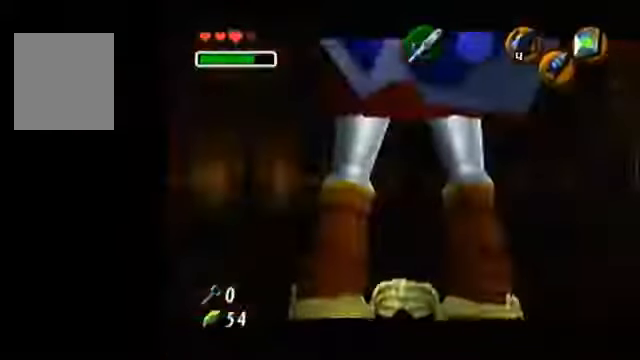
{"dt_ms": 500, "buttons": [], "left_stick": "center", "events": [[267, "left_stick", "center"]]}
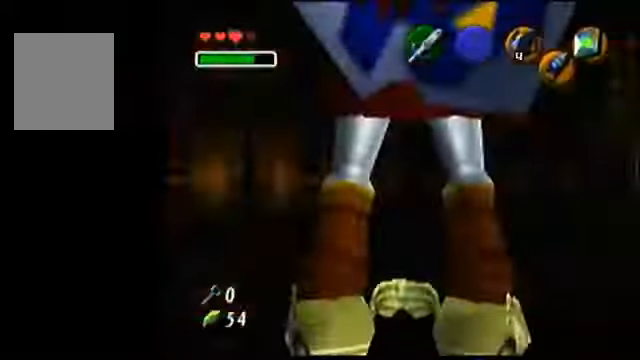
{"dt_ms": 500, "buttons": [], "left_stick": "center", "events": []}
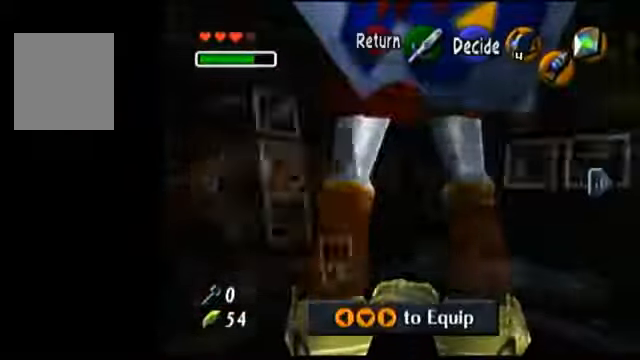
{"dt_ms": 500, "buttons": ["A"], "left_stick": "center", "events": [[234, "A", "down"], [234, "left_stick", "left"], [500, "left_stick", "center"]]}